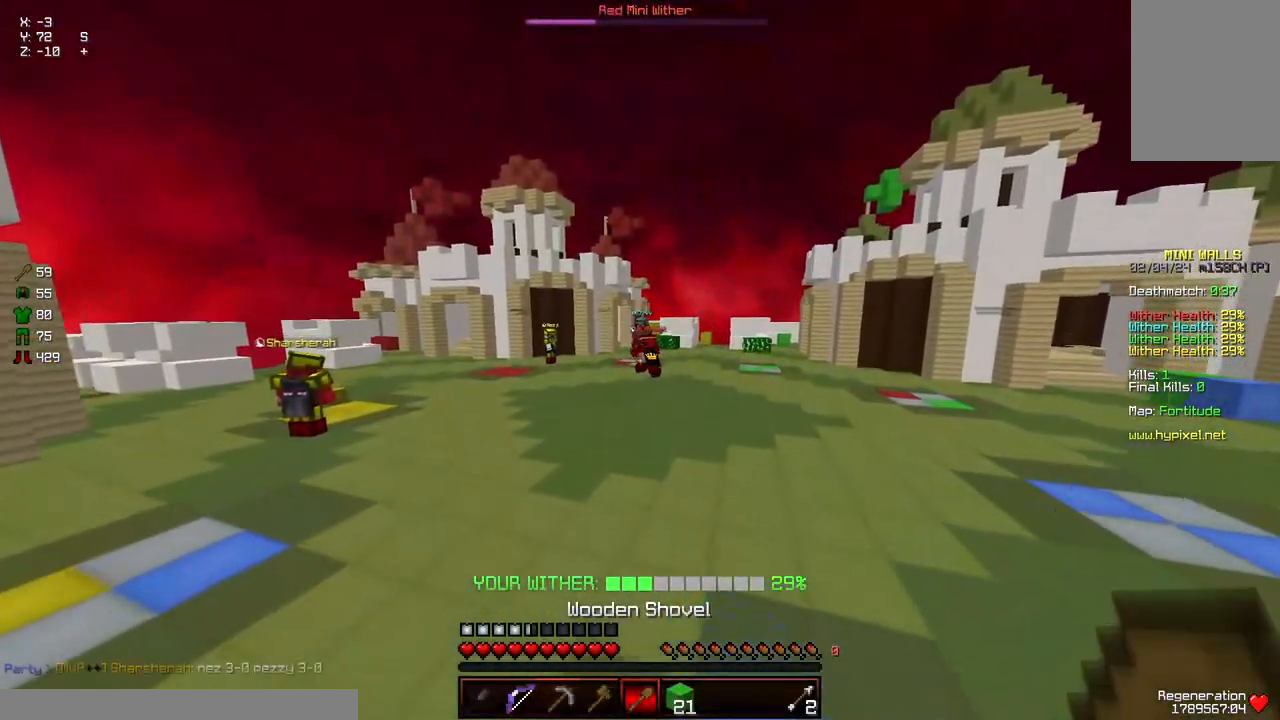
Gameplay with keyboard and mouse; each line is a JSON object with the keys and mouse buttons held at the frame after it. "events" lists presses ("down") and releases ("up") of "a", "d", "s", "space", "w", "mouse_left" and "mouse_right" between this image and that frame as [ms after this image, input, new state], when the widget could be followed in between. "mouse_left", "mouse_right" = the "left", "right" buttons of the "mouse" list. No other keys are recorded. Fast repeated clicks can show as one long hold. Mouse movement is not recorded.
{"keys": ["a", "space", "w"], "mouse": [], "events": [[117, "space", "up"], [217, "a", "down"], [217, "space", "down"]]}
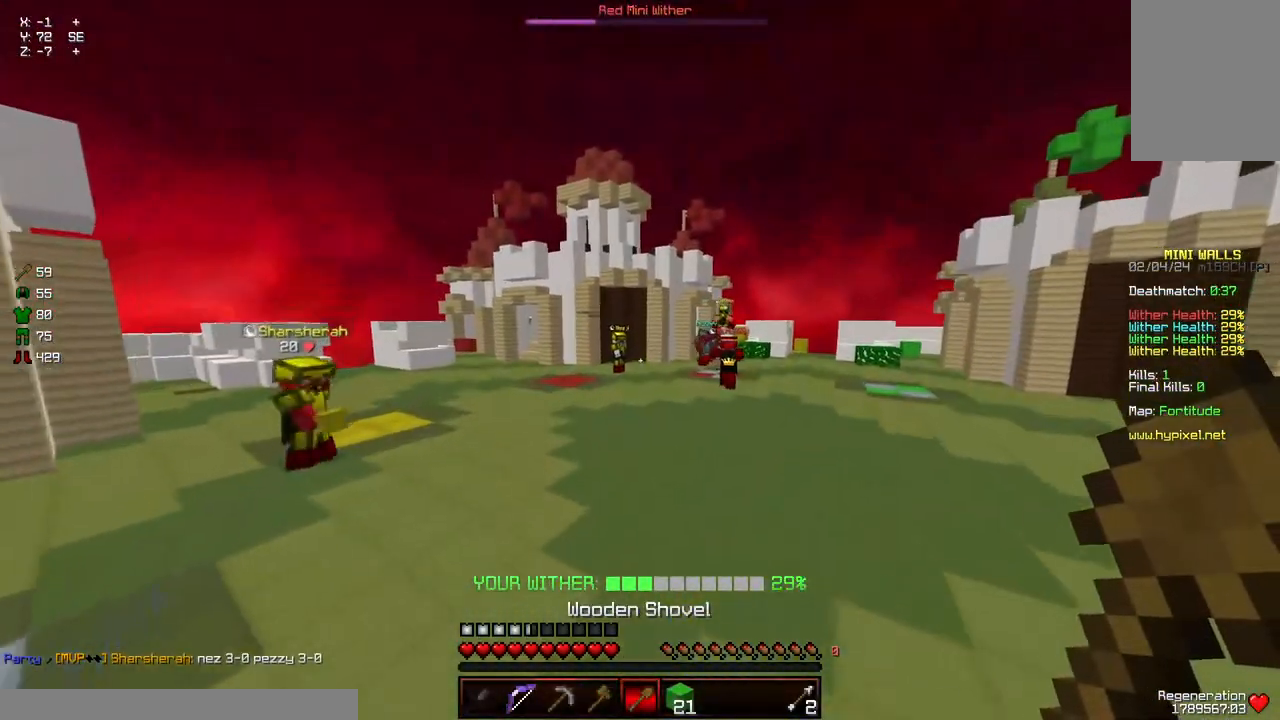
{"keys": ["d", "w"], "mouse": [], "events": [[84, "a", "up"], [184, "d", "down"], [450, "space", "up"]]}
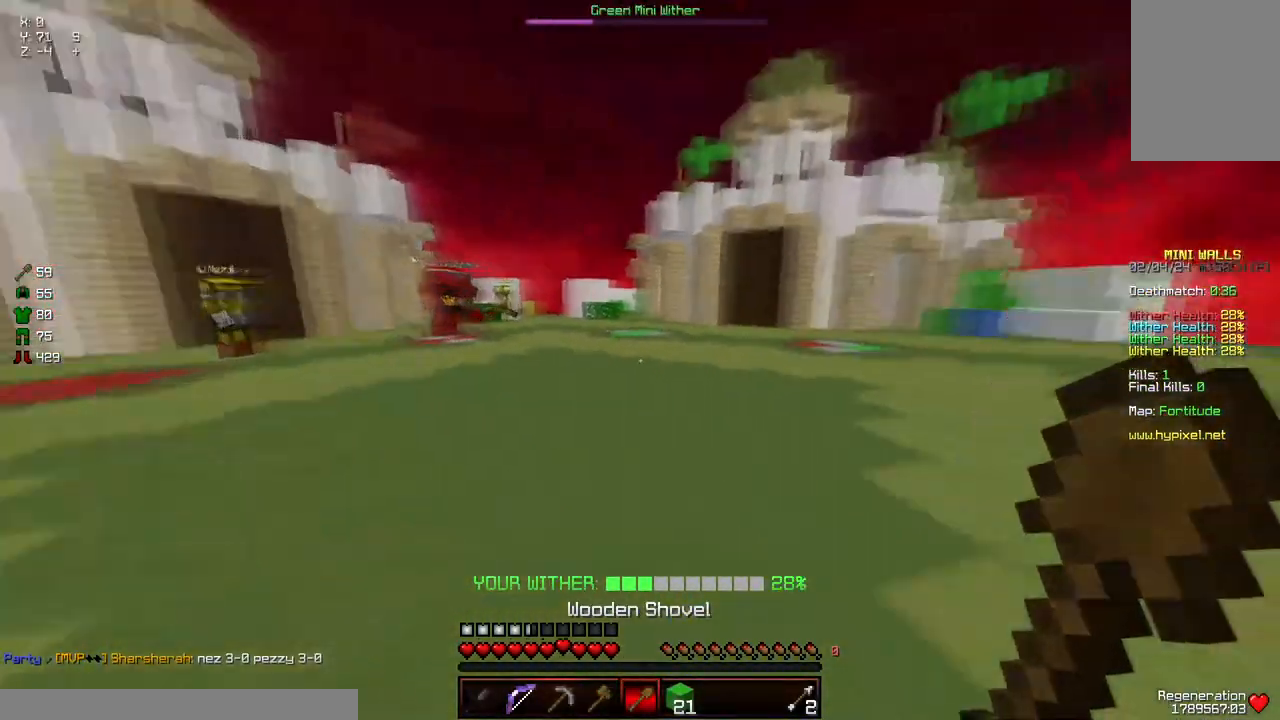
{"keys": ["d", "space", "w"], "mouse": ["left", "right"], "events": [[100, "mouse_left", "down"], [100, "mouse_right", "down"], [250, "space", "down"]]}
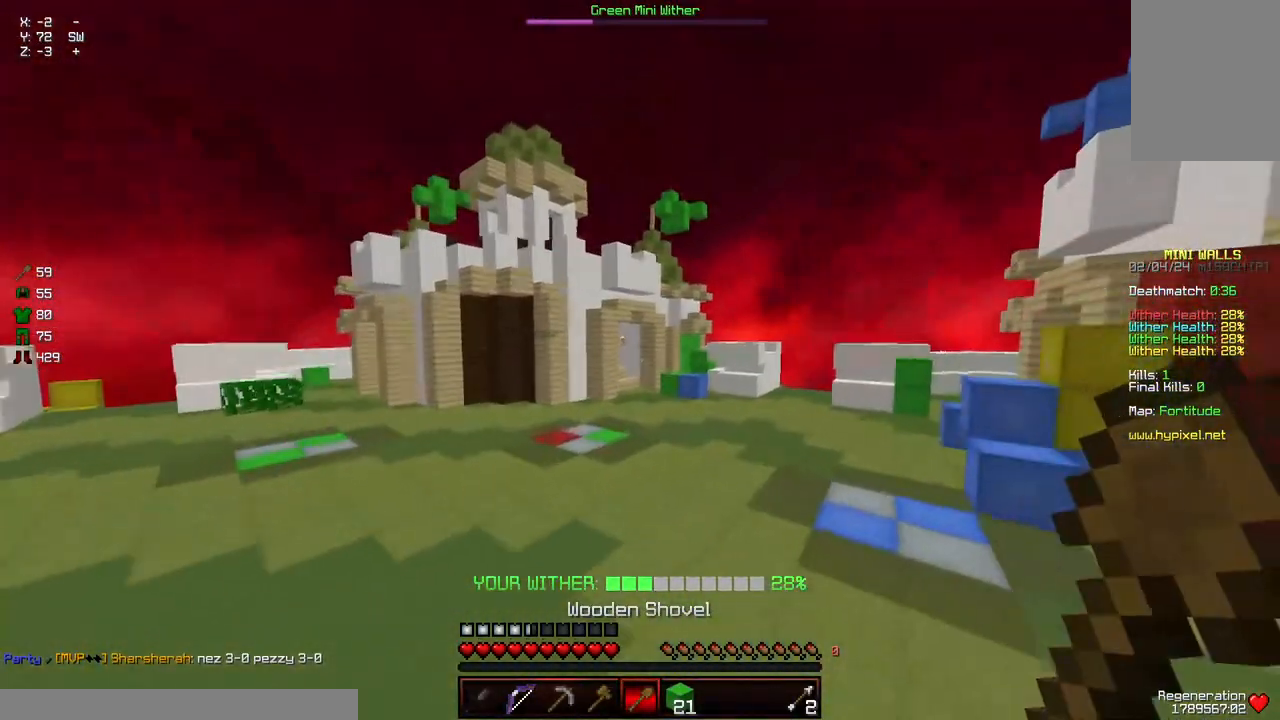
{"keys": ["a", "d", "space", "w"], "mouse": ["left", "right"], "events": [[67, "mouse_left", "up"], [67, "mouse_right", "up"], [167, "a", "down"], [167, "mouse_left", "down"], [167, "mouse_right", "down"], [317, "mouse_right", "up"], [367, "mouse_left", "up"], [467, "mouse_left", "down"], [467, "mouse_right", "down"]]}
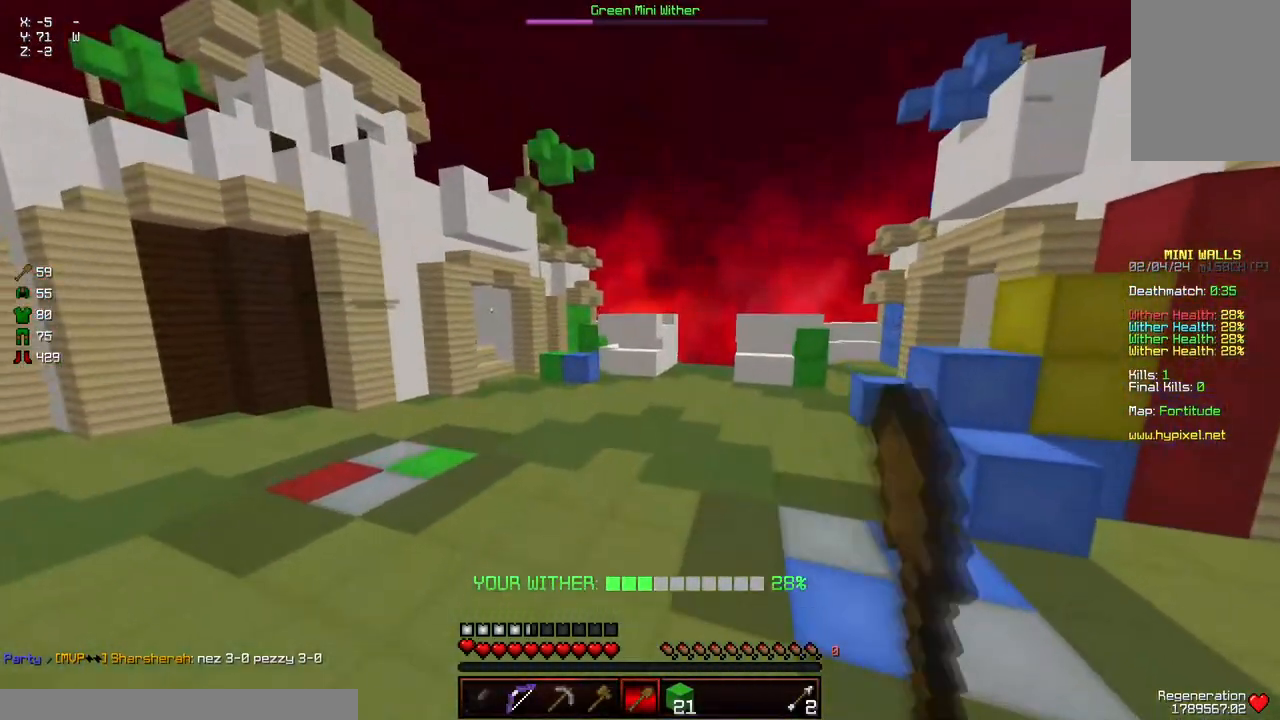
{"keys": ["space", "w"], "mouse": [], "events": [[117, "mouse_left", "up"], [117, "mouse_right", "up"], [334, "d", "up"], [384, "a", "up"]]}
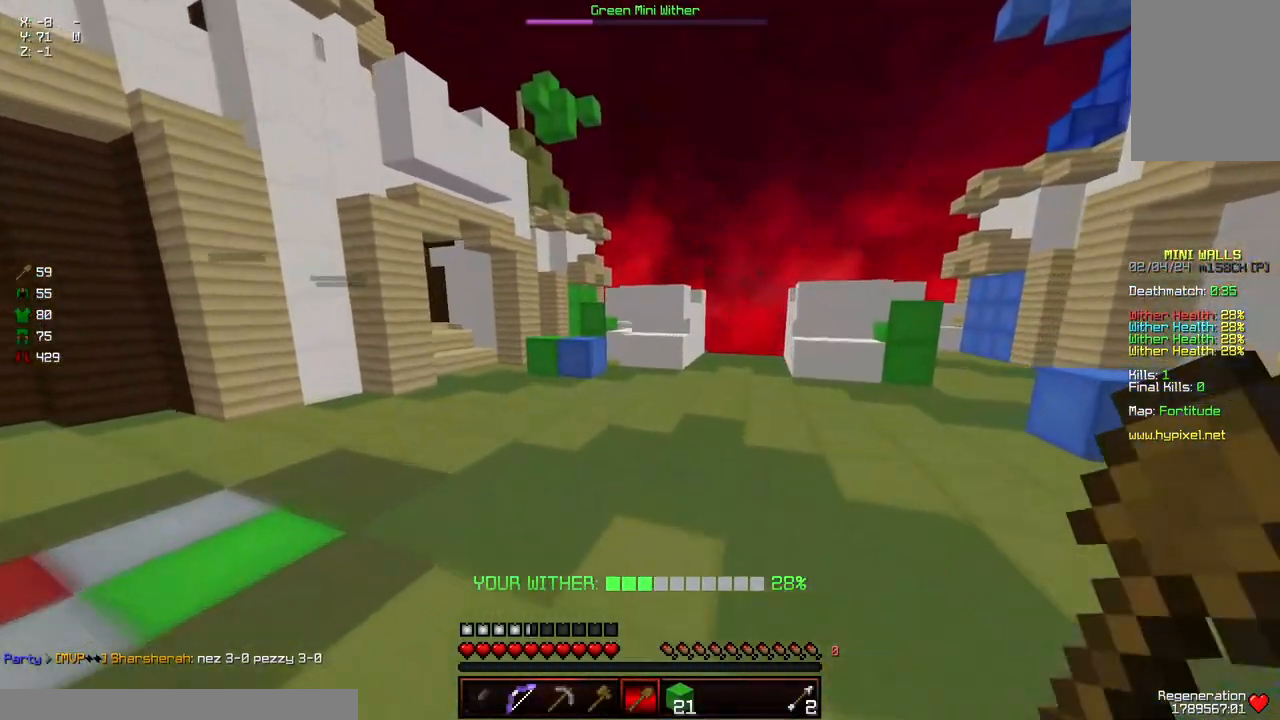
{"keys": ["w"], "mouse": [], "events": [[200, "space", "up"]]}
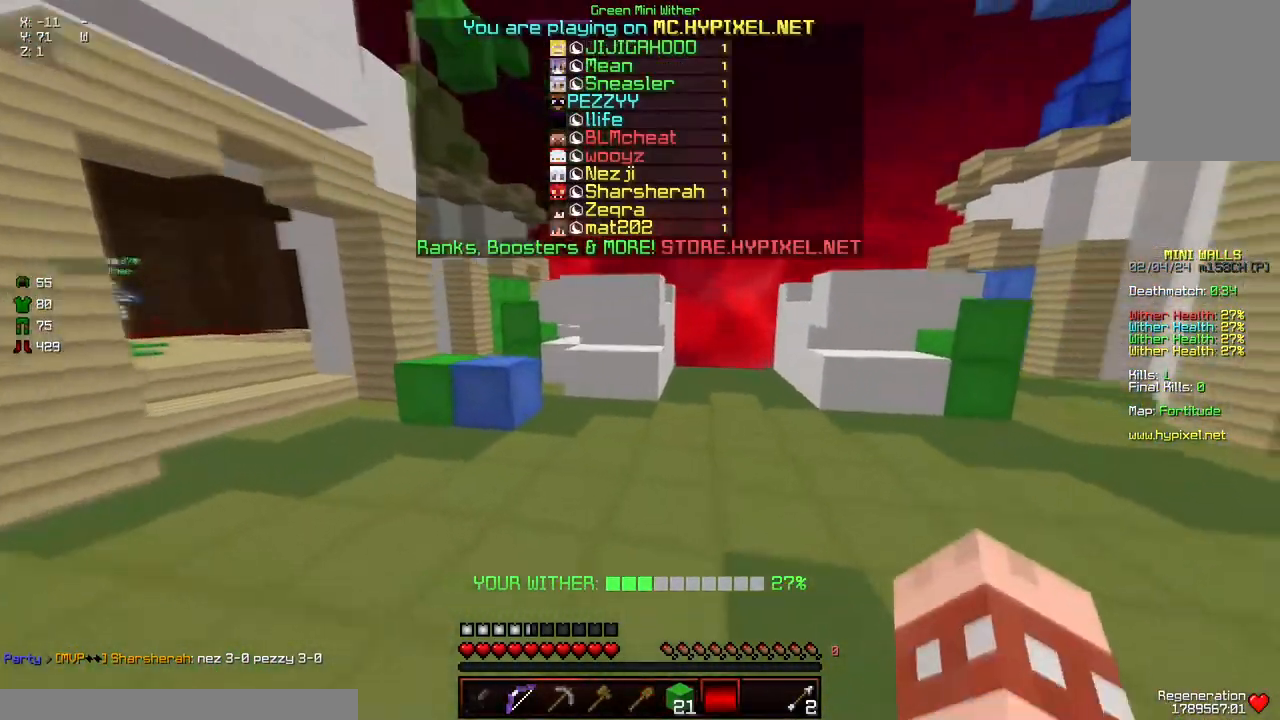
{"keys": ["space", "w"], "mouse": [], "events": [[50, "space", "down"]]}
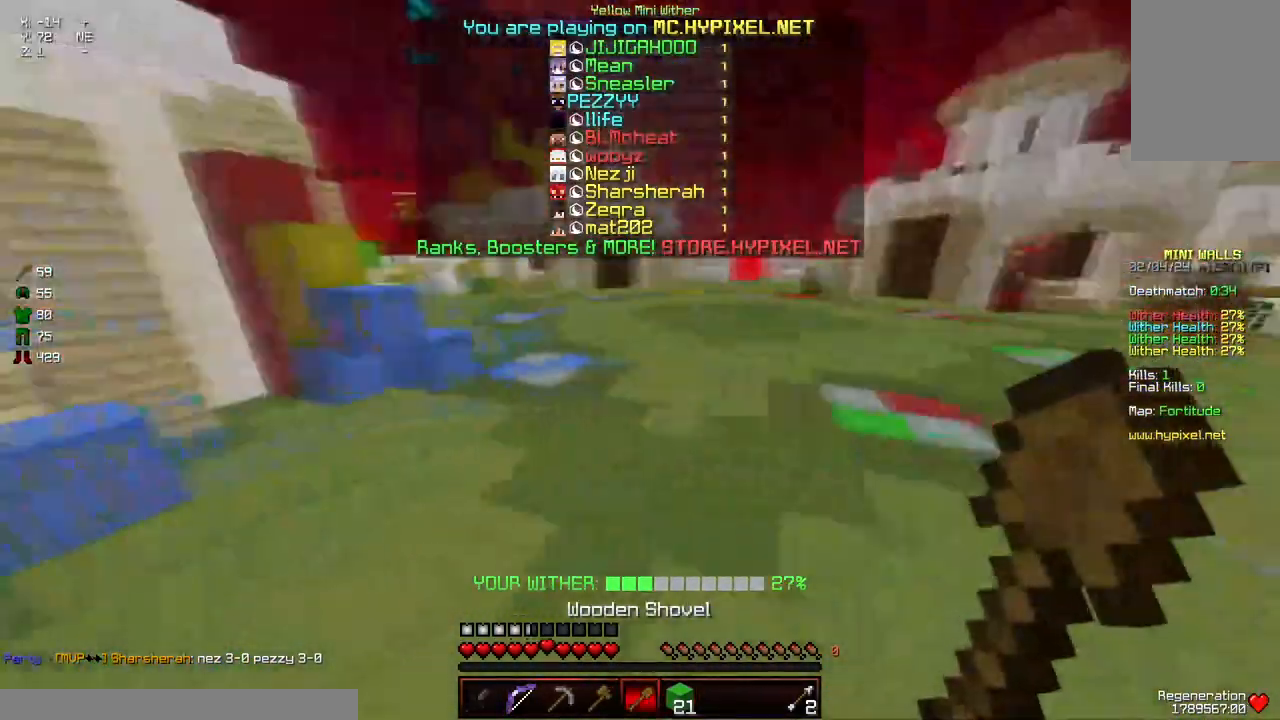
{"keys": ["space", "w"], "mouse": [], "events": [[17, "space", "up"], [217, "space", "down"]]}
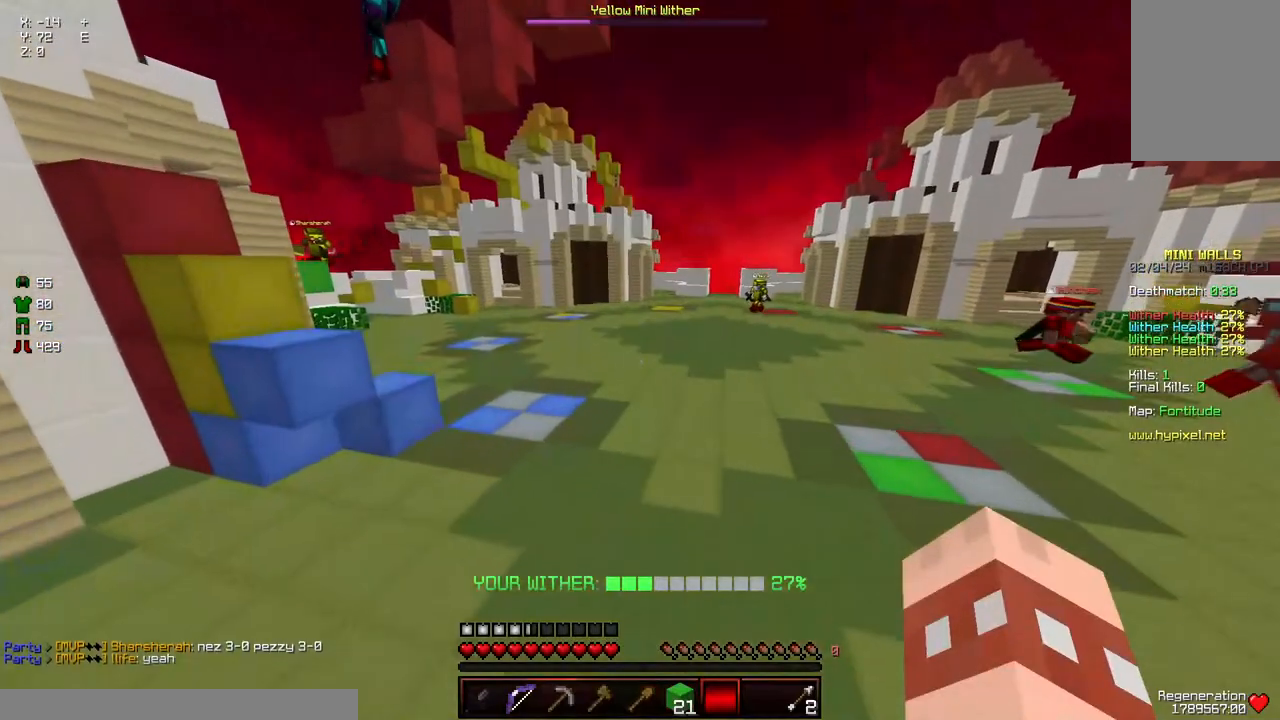
{"keys": ["space", "w"], "mouse": [], "events": []}
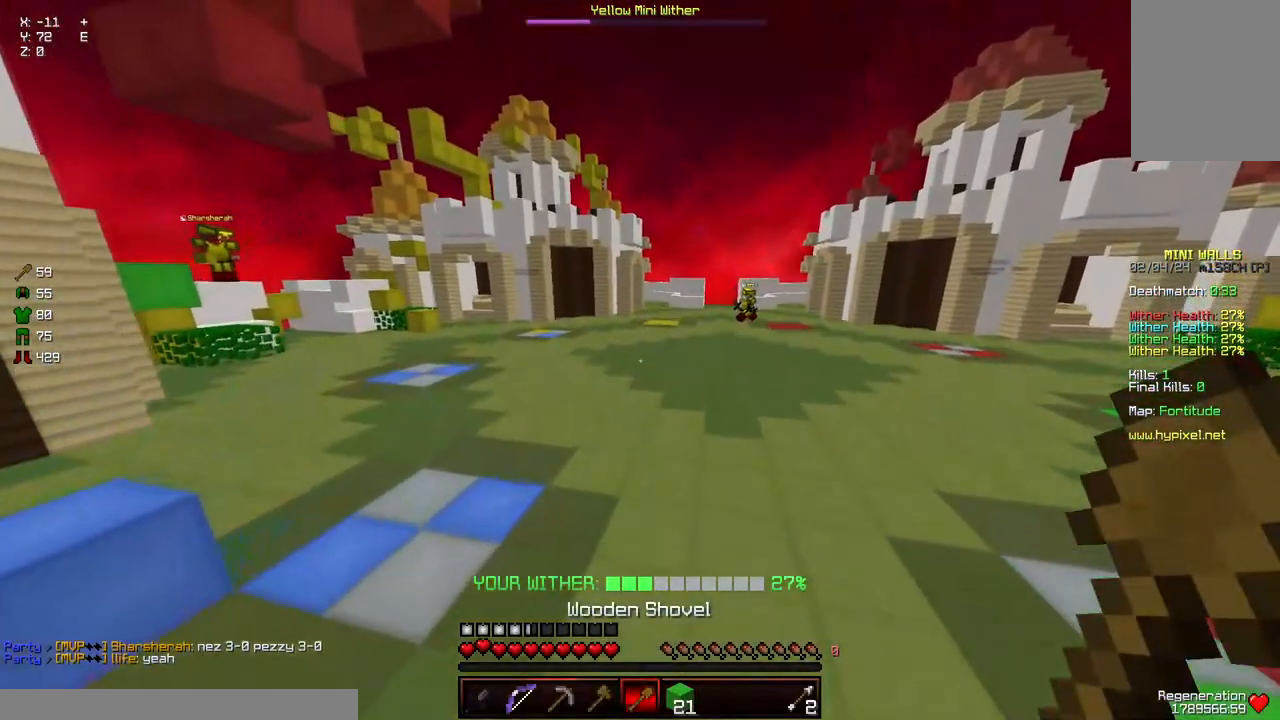
{"keys": ["a", "space", "w"], "mouse": [], "events": [[200, "a", "down"]]}
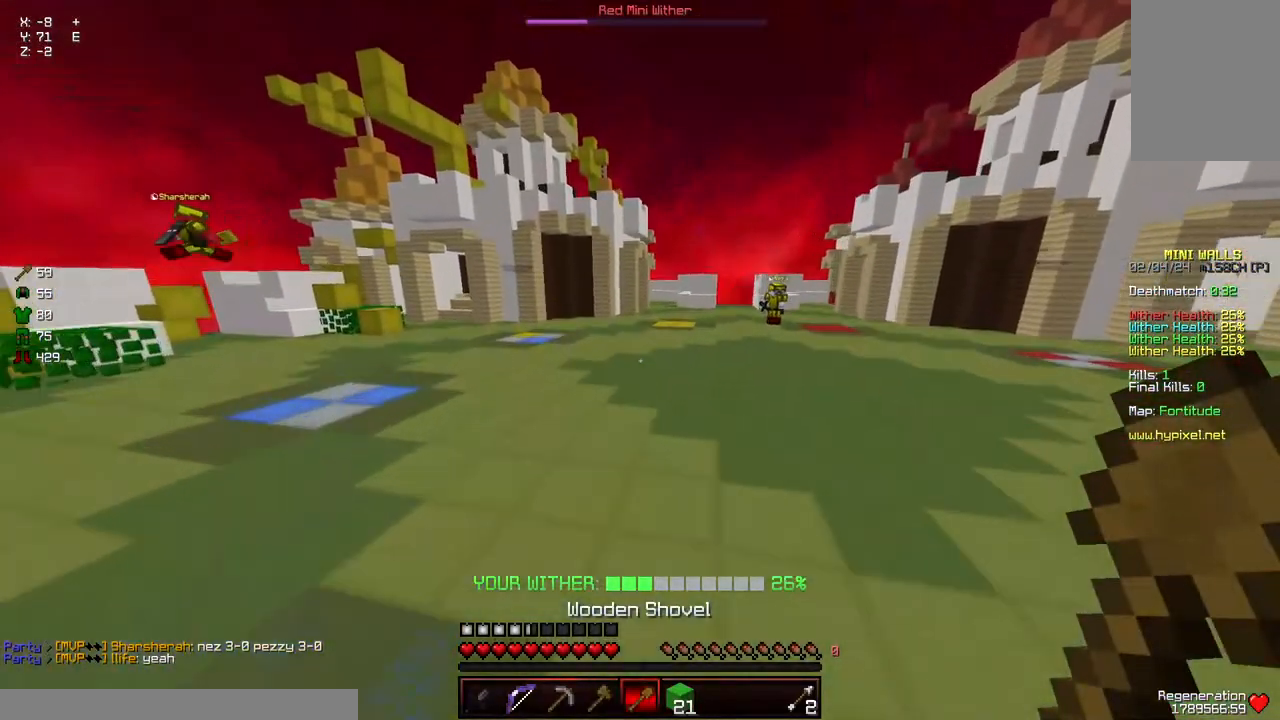
{"keys": ["a", "space", "w"], "mouse": ["left", "right"], "events": [[317, "mouse_right", "down"], [367, "mouse_left", "down"]]}
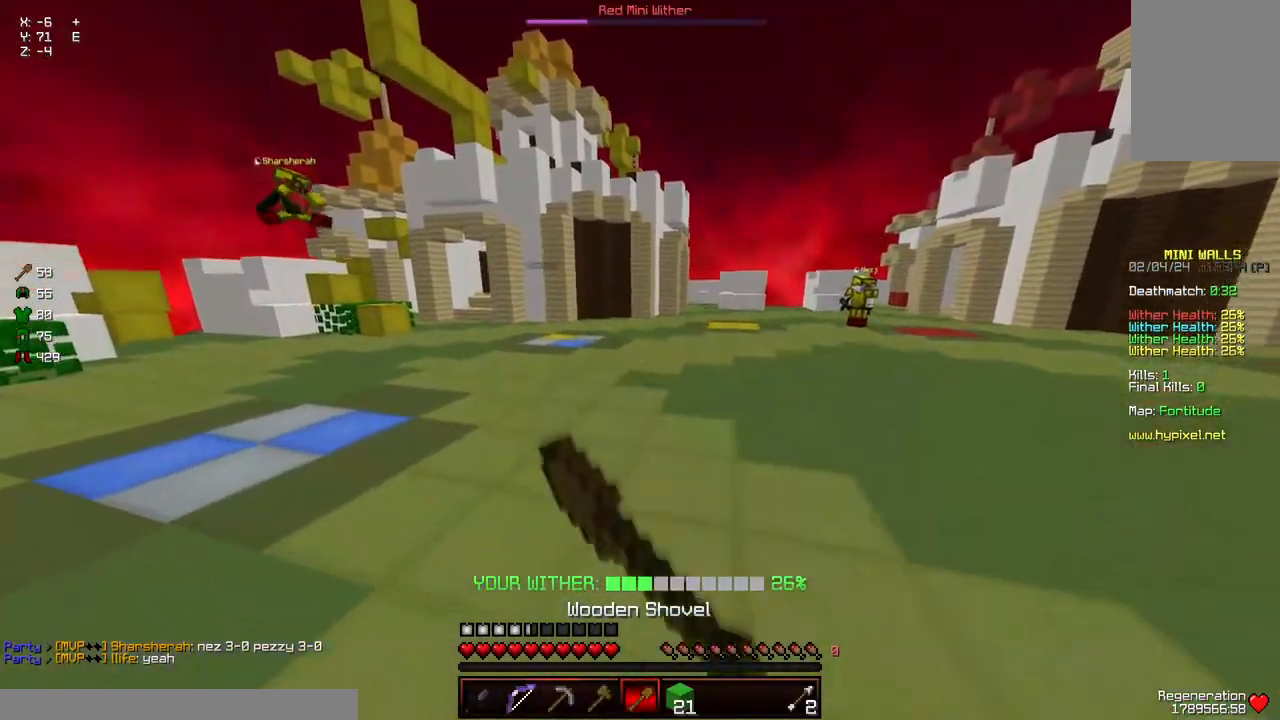
{"keys": ["a", "space", "w"], "mouse": ["left"], "events": [[217, "mouse_left", "up"], [217, "mouse_right", "up"], [334, "mouse_left", "down"], [384, "mouse_right", "down"], [434, "mouse_right", "up"]]}
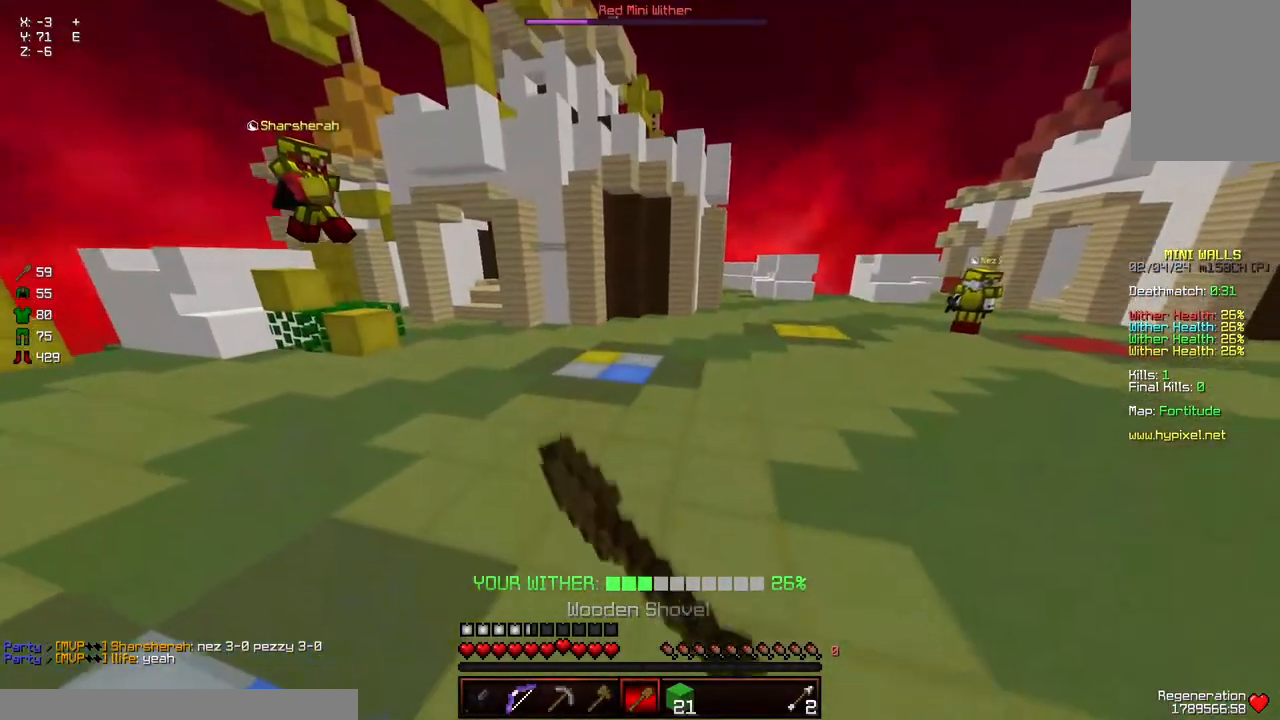
{"keys": ["w"], "mouse": [], "events": [[34, "mouse_left", "up"], [134, "mouse_left", "down"], [350, "mouse_left", "up"], [400, "space", "up"], [450, "a", "up"]]}
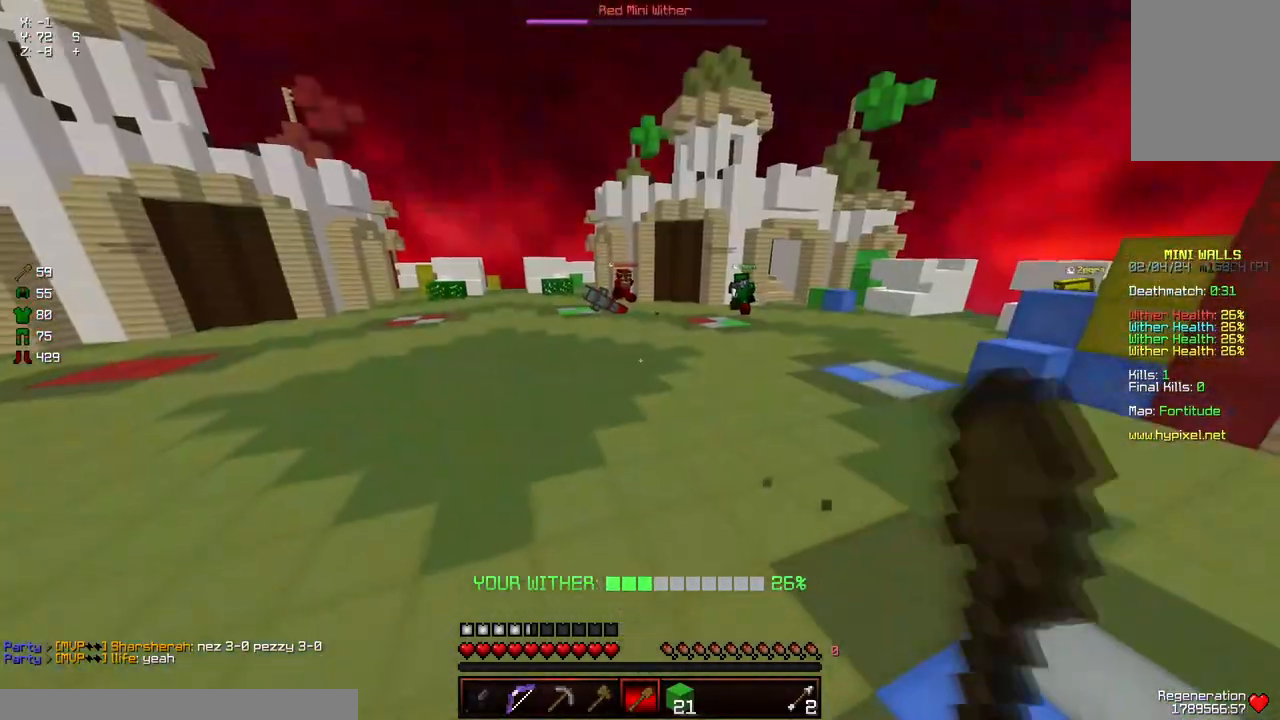
{"keys": [], "mouse": [], "events": [[50, "w", "up"], [250, "s", "down"], [300, "a", "down"], [417, "a", "up"], [467, "s", "up"]]}
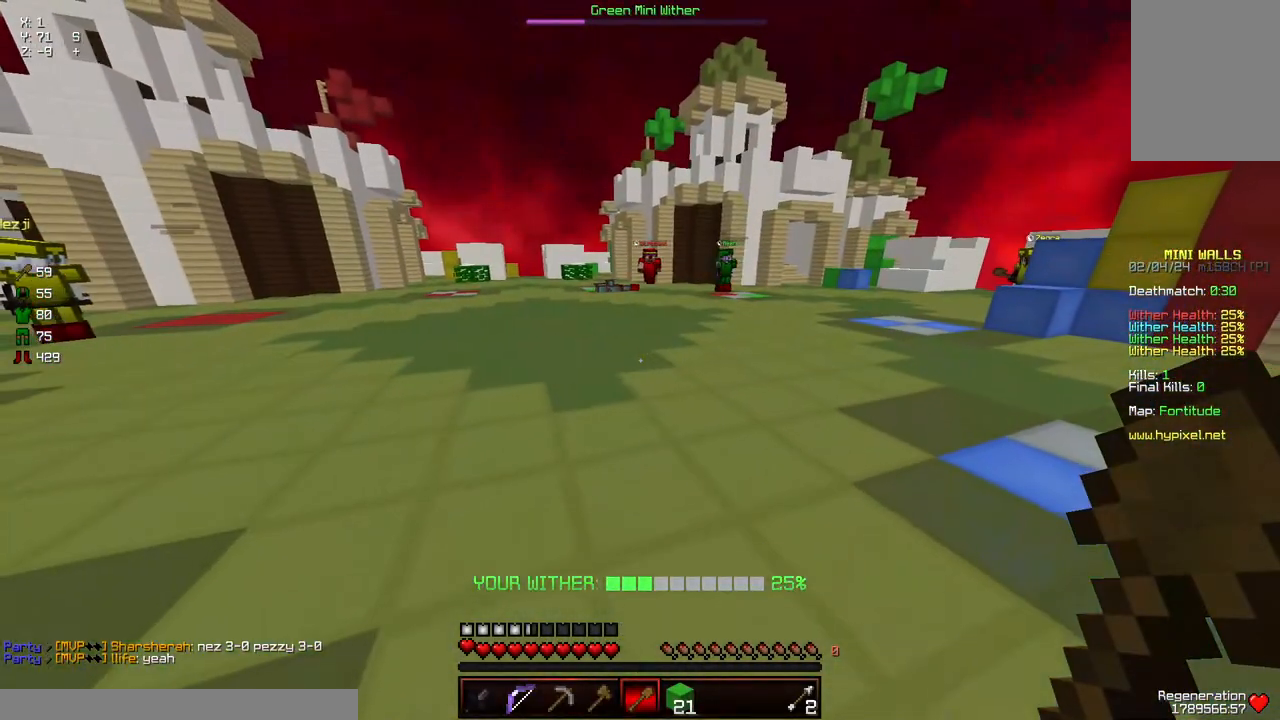
{"keys": ["a", "s"], "mouse": [], "events": [[484, "a", "down"], [484, "s", "down"]]}
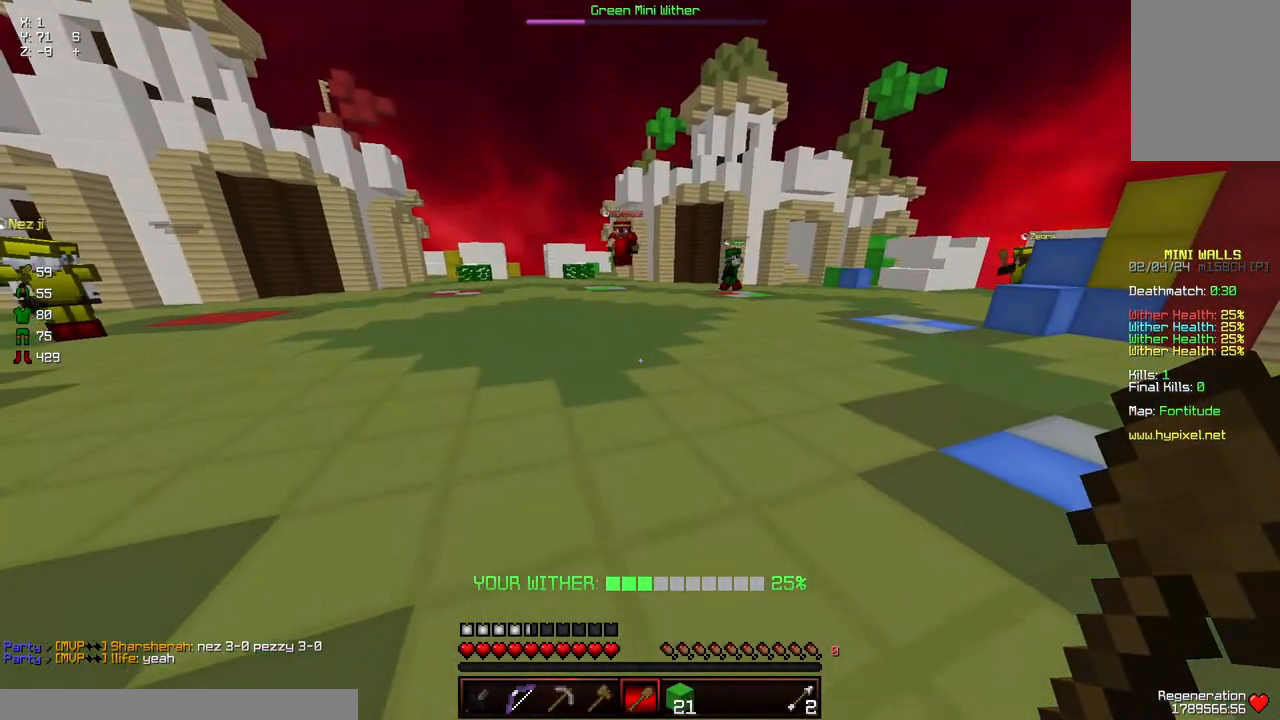
{"keys": [], "mouse": [], "events": [[34, "a", "up"], [184, "s", "up"]]}
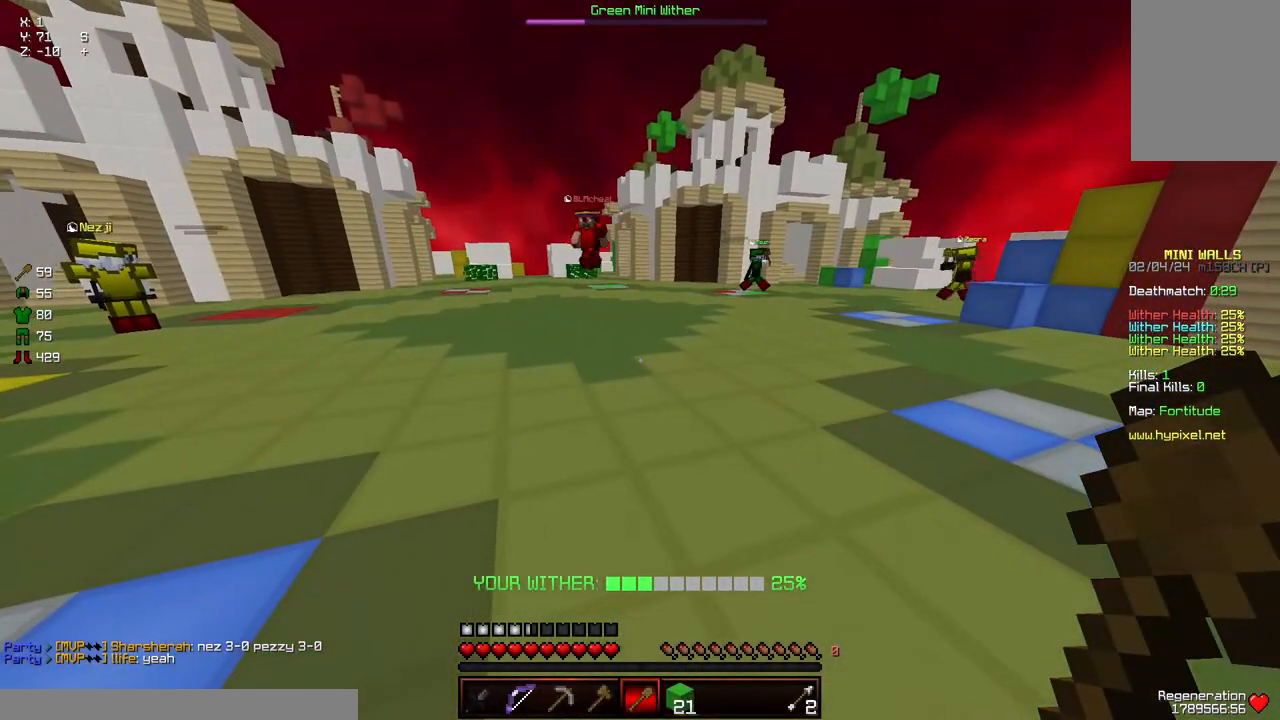
{"keys": [], "mouse": [], "events": []}
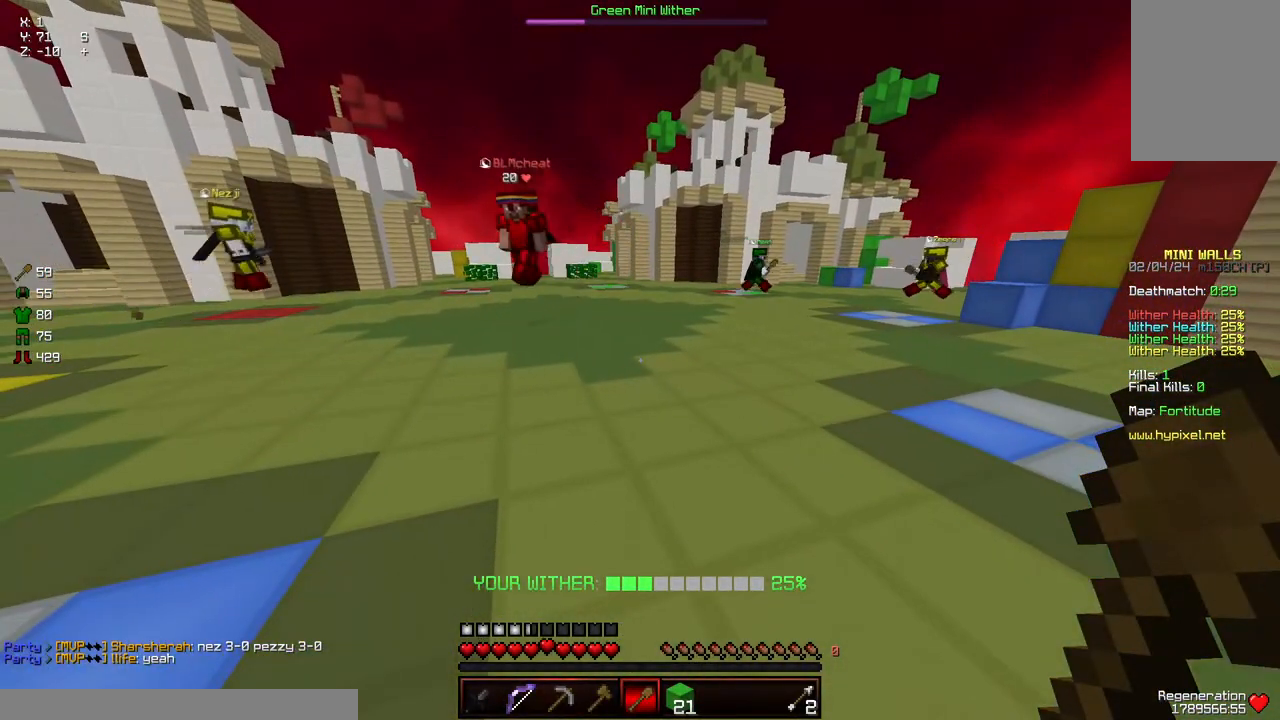
{"keys": ["d", "w"], "mouse": [], "events": [[67, "w", "down"], [267, "d", "down"]]}
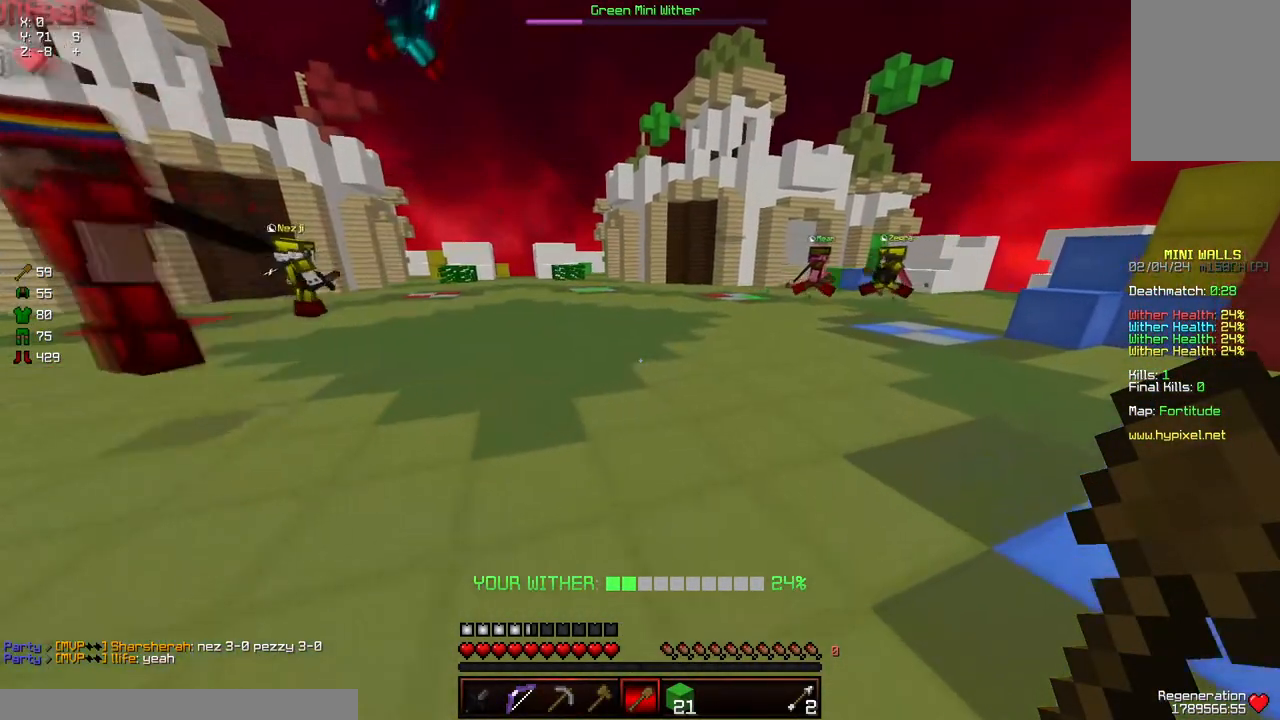
{"keys": [], "mouse": [], "events": [[384, "w", "up"], [434, "d", "up"]]}
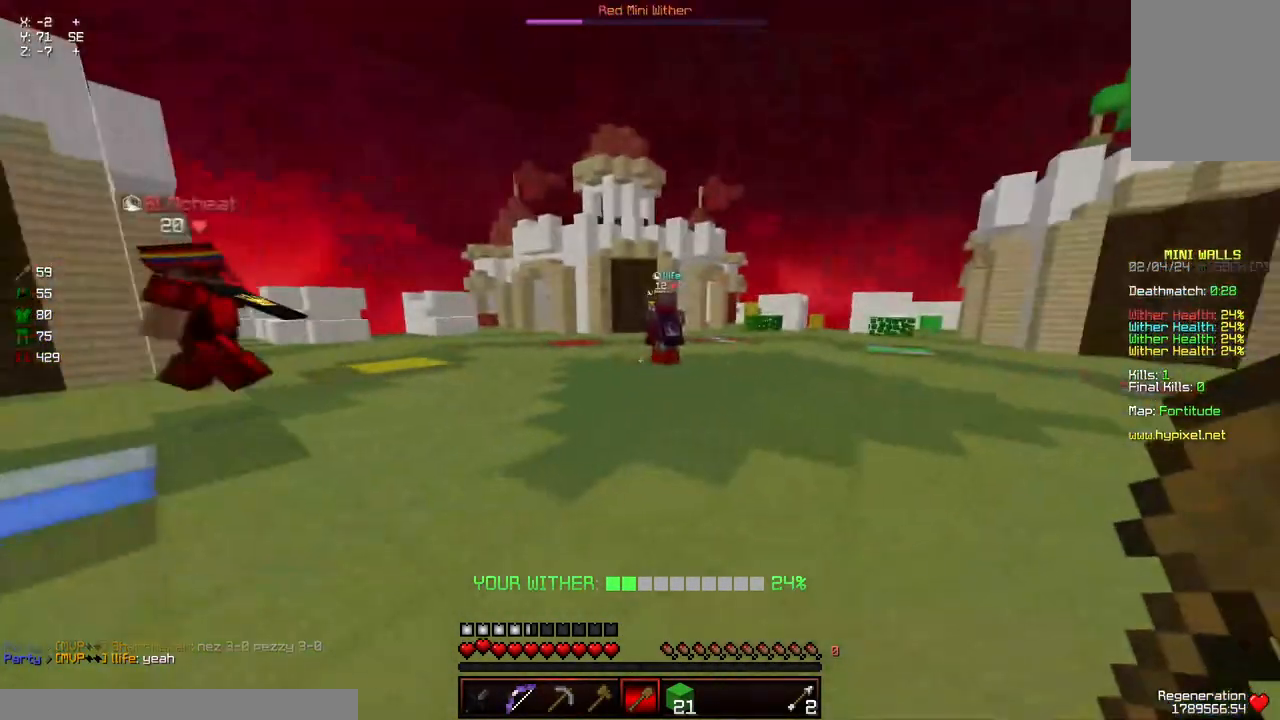
{"keys": ["a", "w"], "mouse": [], "events": [[50, "a", "down"], [250, "a", "up"], [350, "w", "down"], [400, "a", "down"]]}
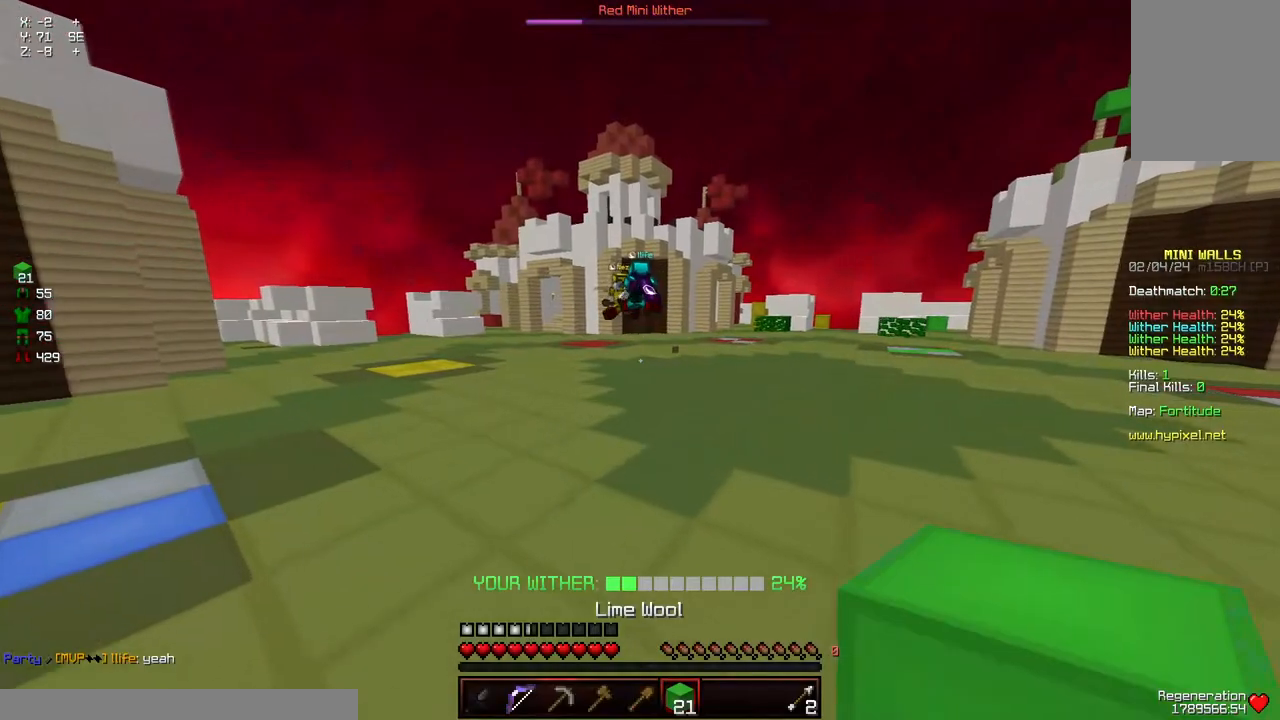
{"keys": ["space", "w"], "mouse": [], "events": [[117, "a", "up"], [267, "space", "down"]]}
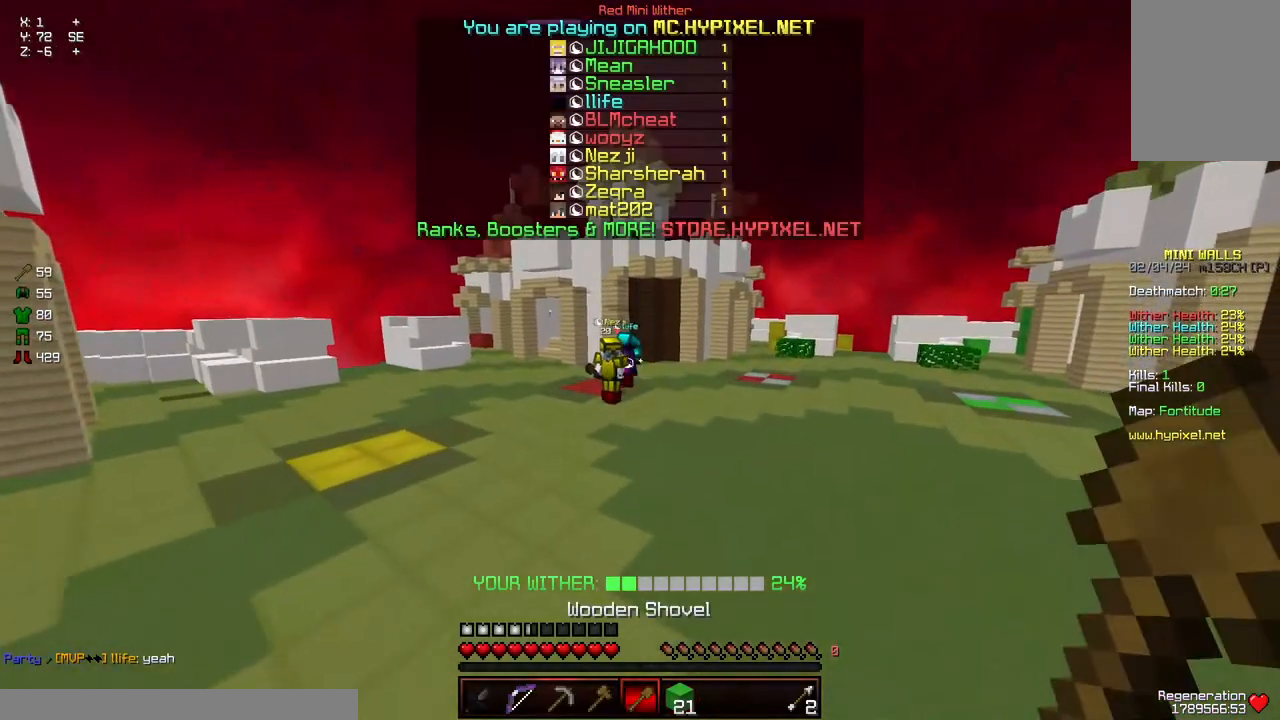
{"keys": ["space", "w"], "mouse": [], "events": [[234, "space", "up"], [284, "space", "down"]]}
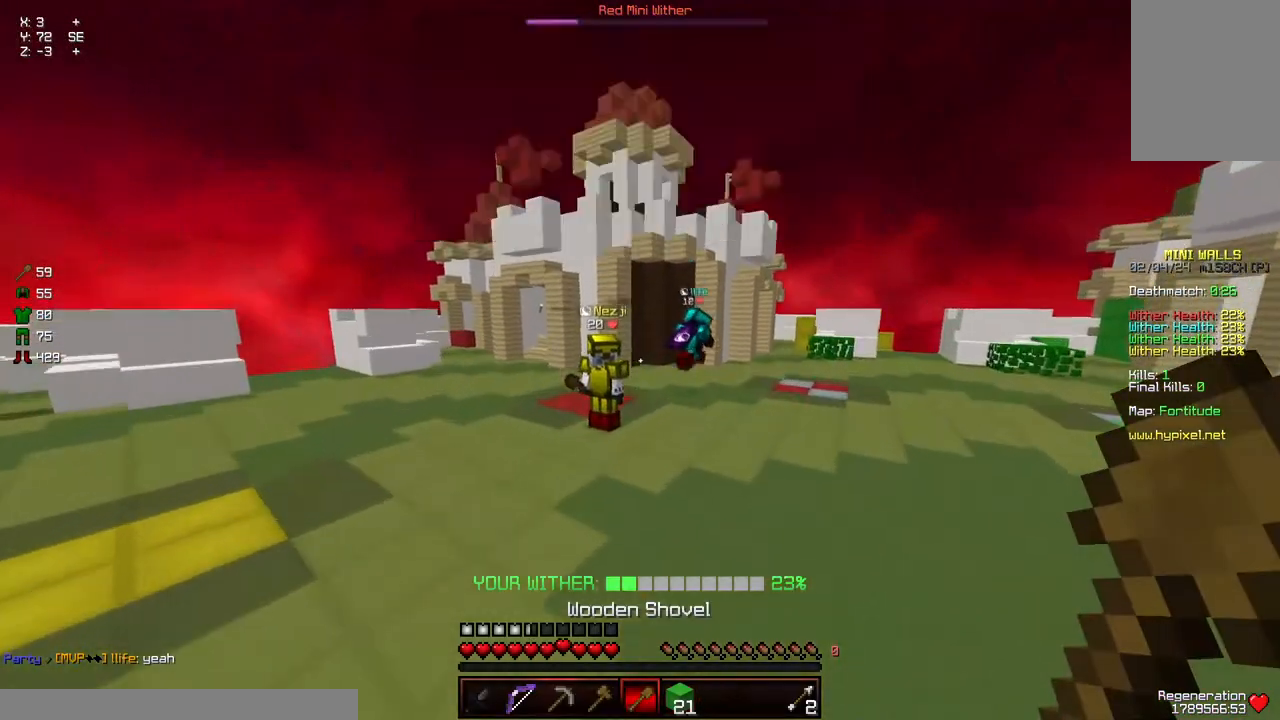
{"keys": [], "mouse": [], "events": [[250, "space", "up"], [350, "w", "up"]]}
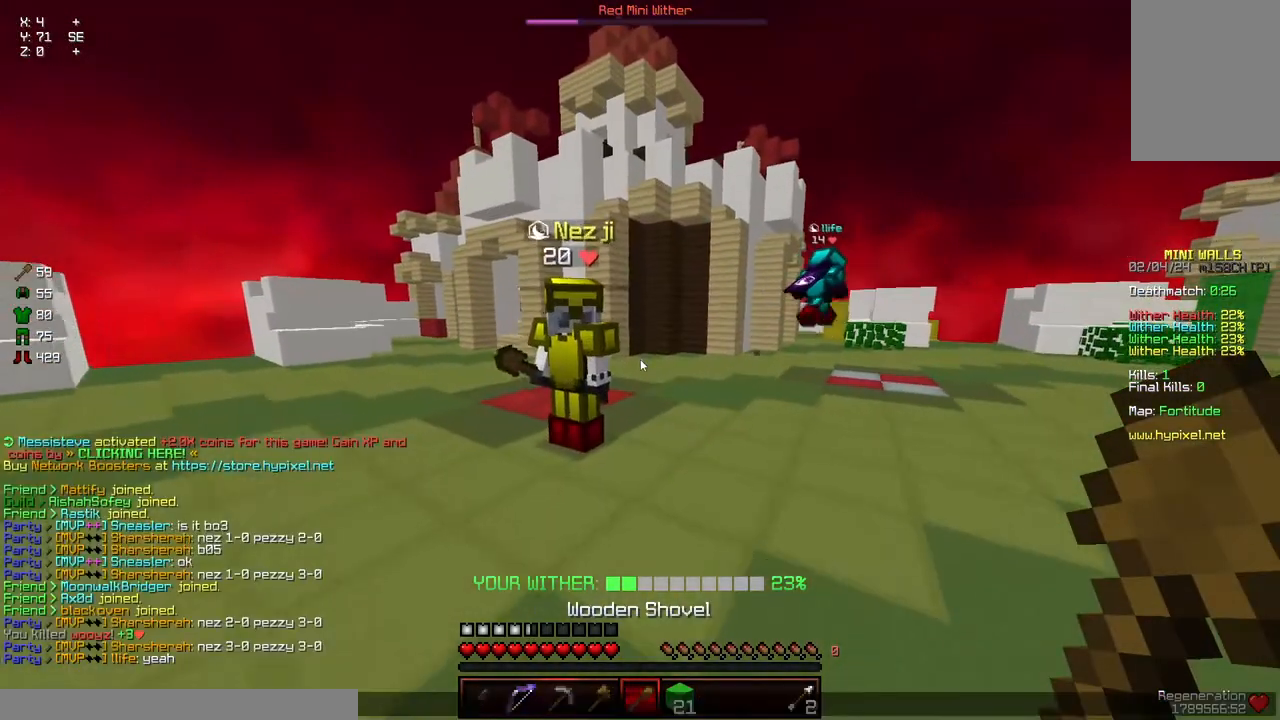
{"keys": [], "mouse": [], "events": []}
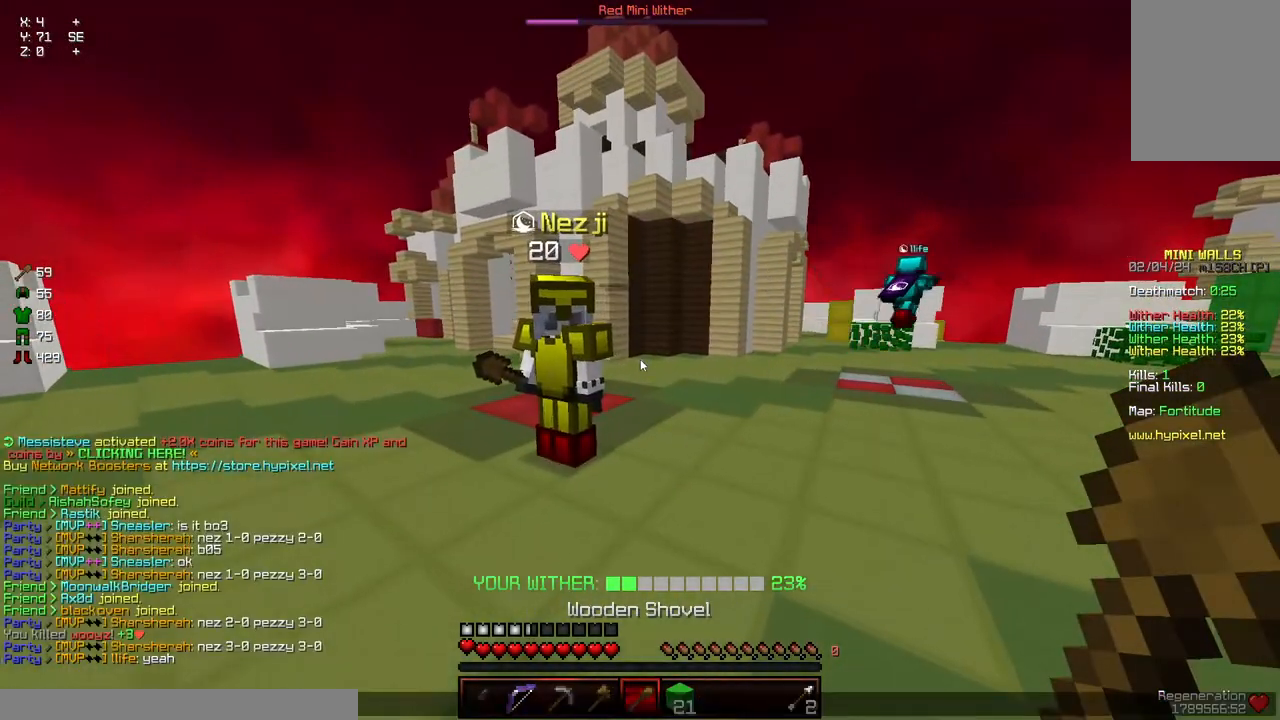
{"keys": [], "mouse": [], "events": []}
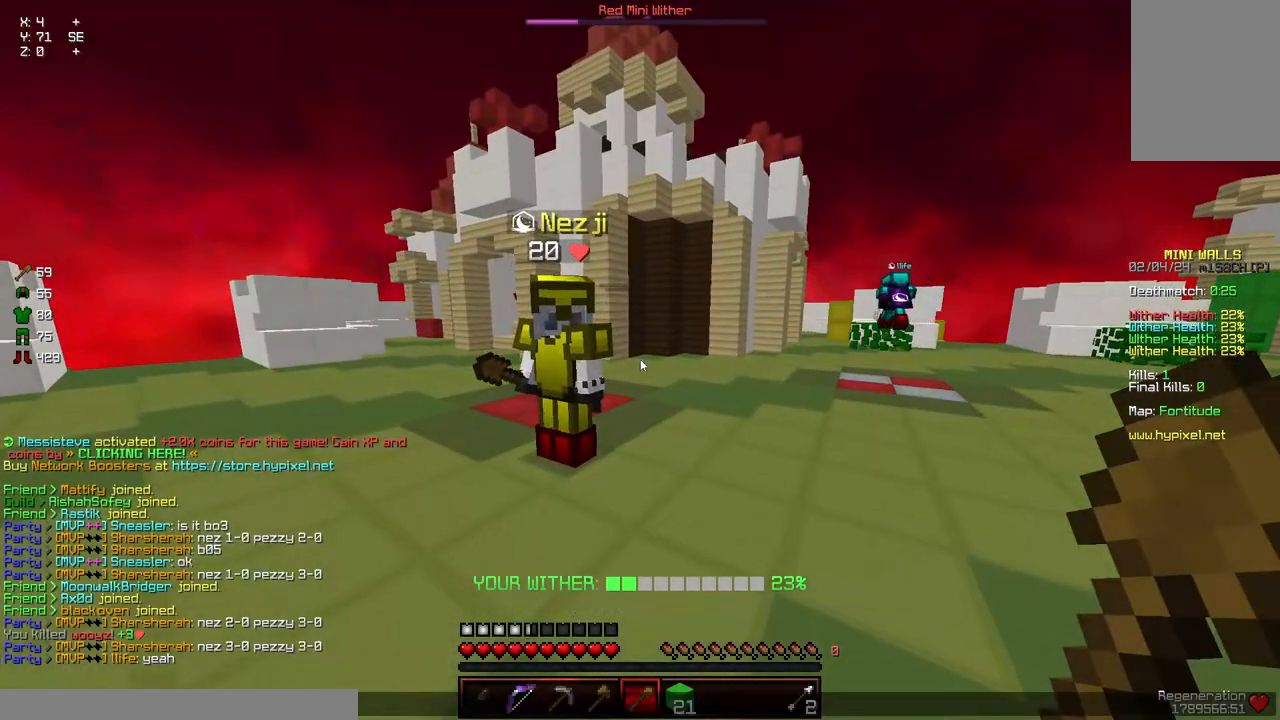
{"keys": ["w"], "mouse": [], "events": [[500, "w", "down"]]}
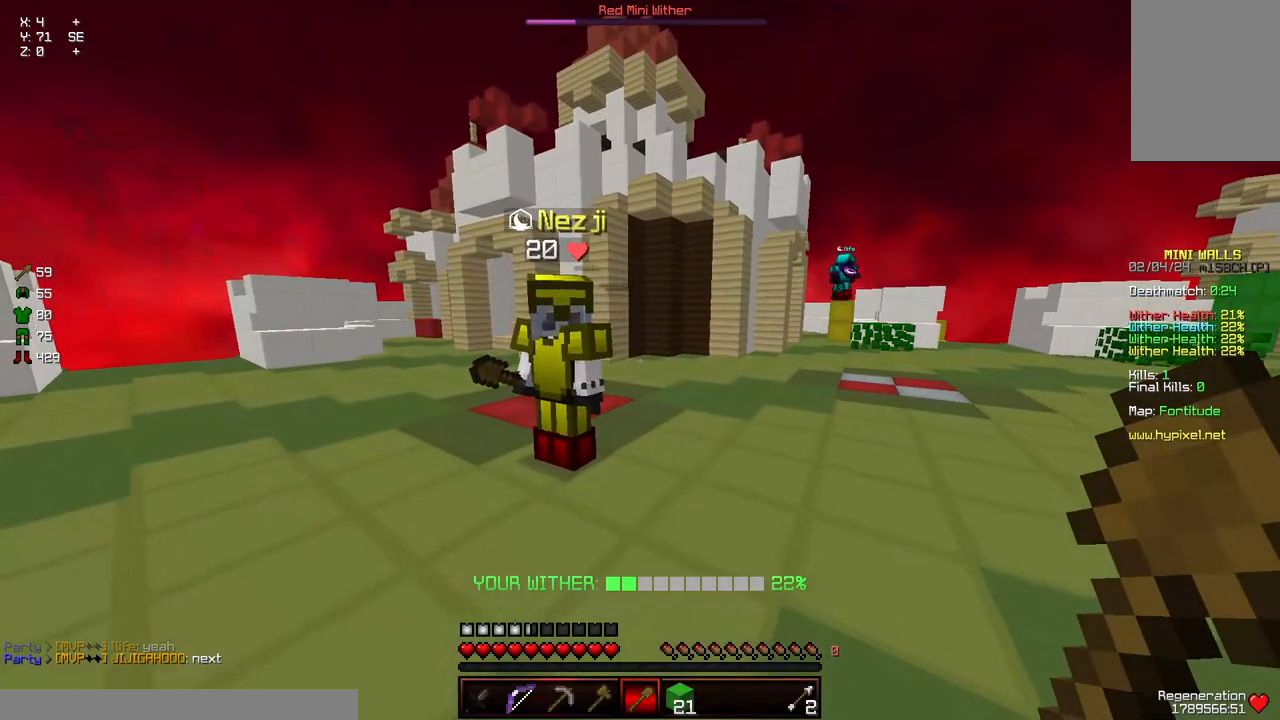
{"keys": ["w"], "mouse": [], "events": [[250, "space", "down"], [300, "space", "up"]]}
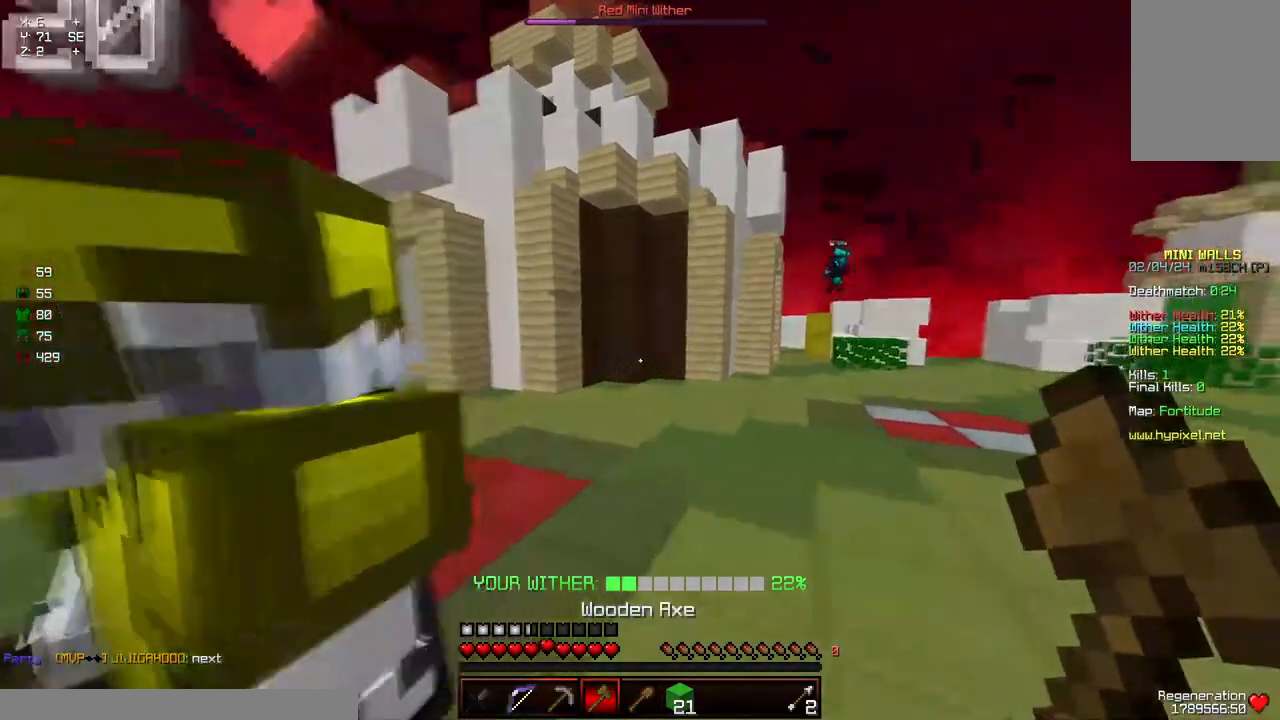
{"keys": ["w"], "mouse": [], "events": []}
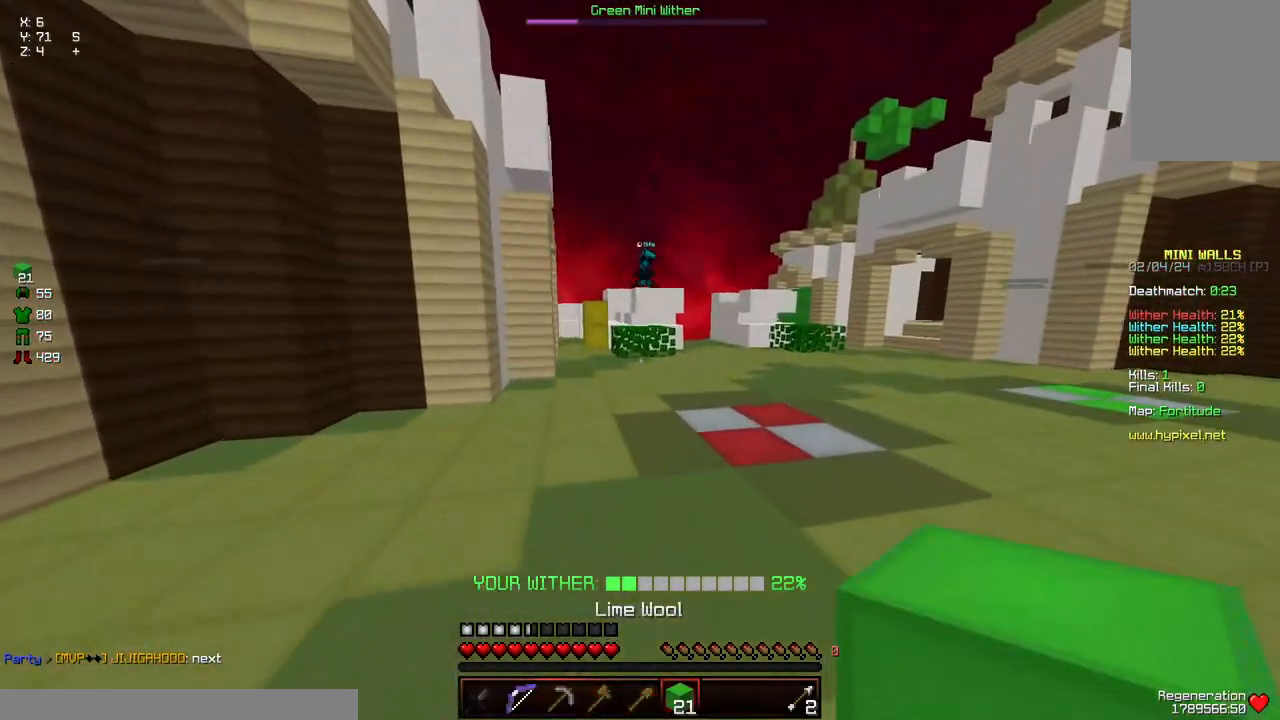
{"keys": ["w"], "mouse": [], "events": []}
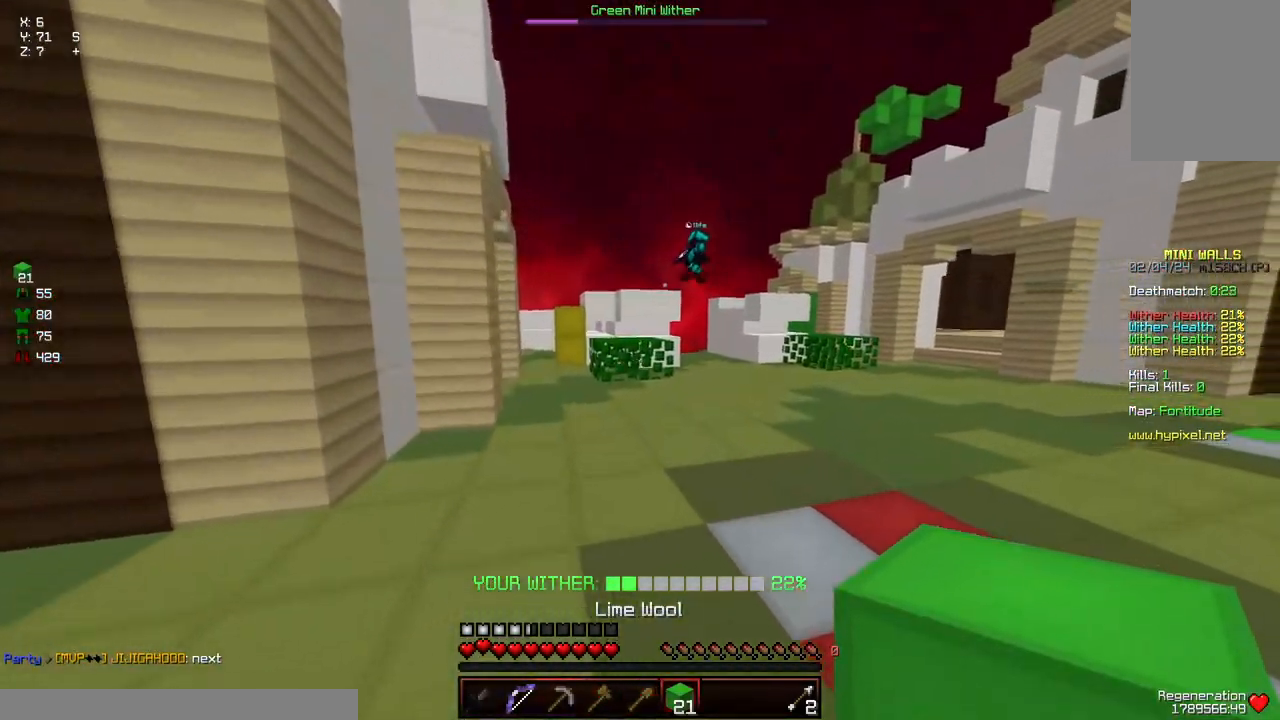
{"keys": ["space", "w"], "mouse": [], "events": [[450, "space", "down"]]}